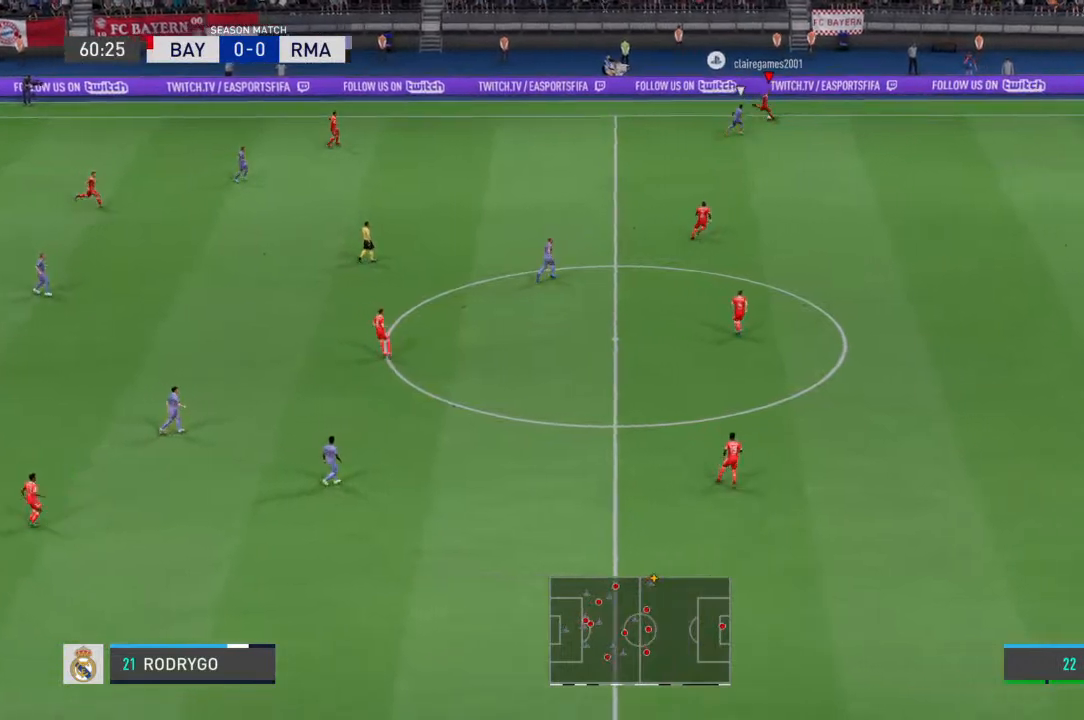
Gameplay with a controller (PlayStation layout); each line is a JSON object with the inputs held at the frame after it. "events" lists button and stick changes between this image and that frame as [ms after this image, input, new state], when the widget could be followed in between. Not read: DPAD_UP L1 L2 L3 R1 R2 R3 SELECT START TRIANGLE.
{"buttons": [], "left_stick": "down-right", "right_stick": "center", "events": []}
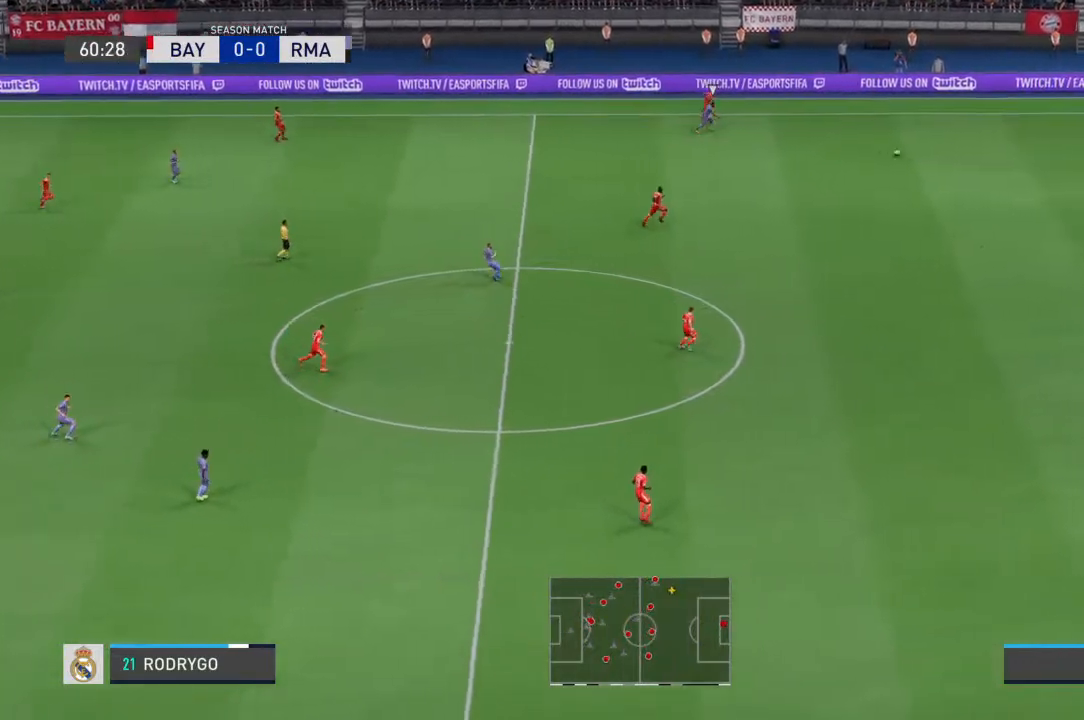
{"buttons": [], "left_stick": "down-left", "right_stick": "center", "events": [[33, "left_stick", "center"], [333, "left_stick", "down-left"]]}
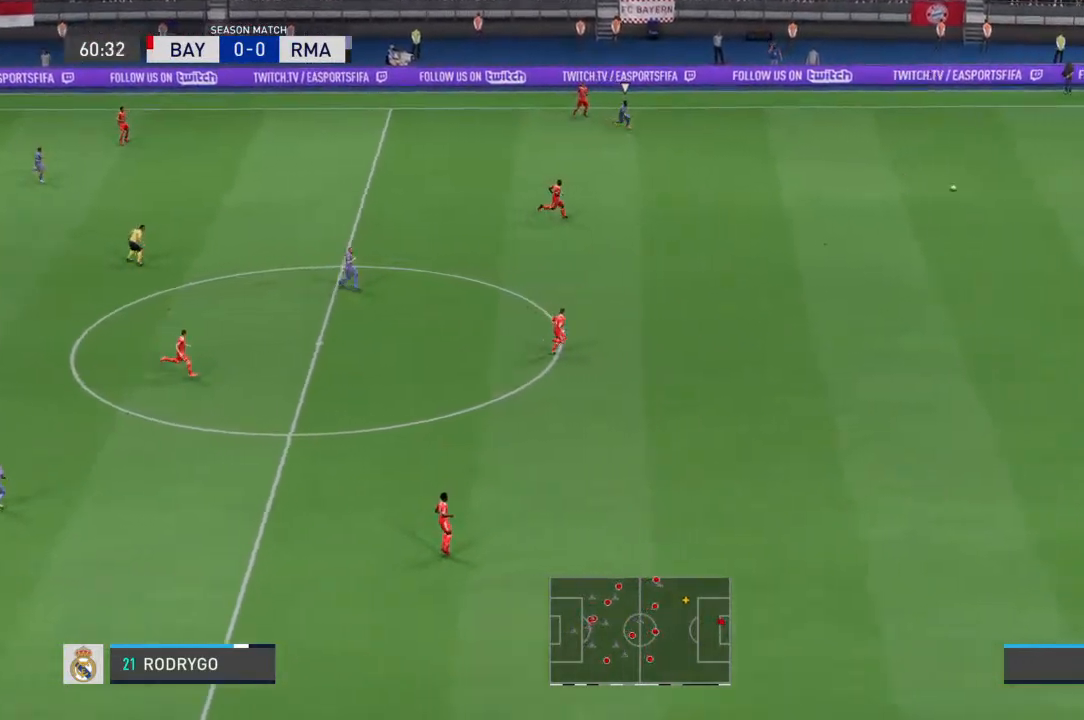
{"buttons": [], "left_stick": "down-left", "right_stick": "center", "events": []}
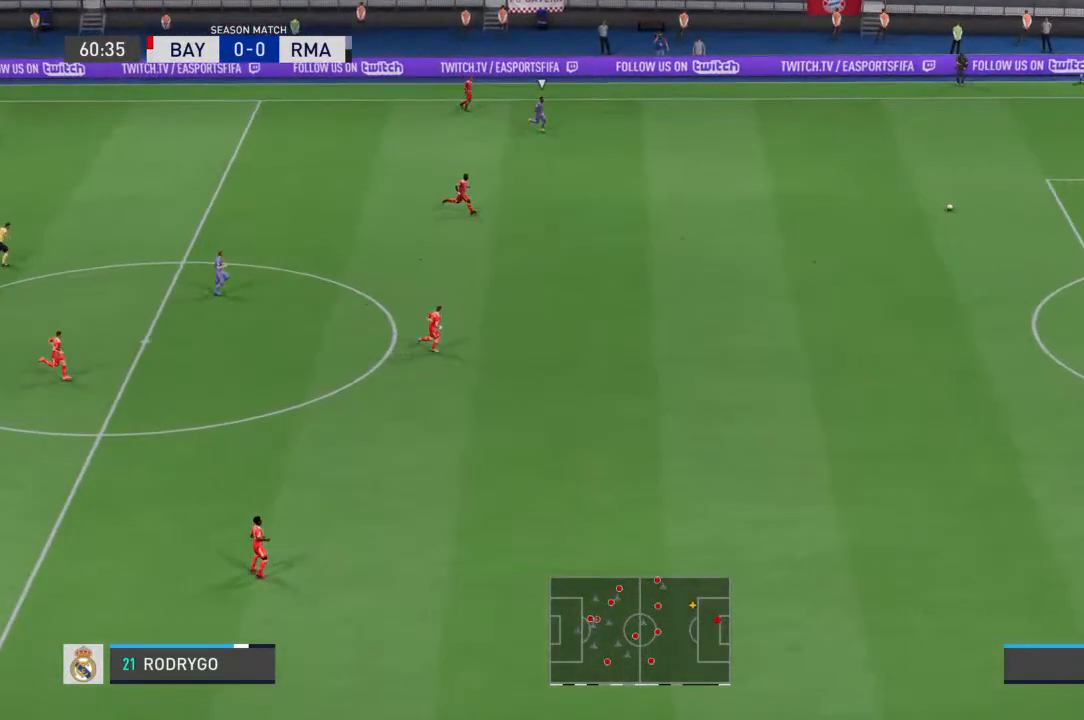
{"buttons": [], "left_stick": "down-left", "right_stick": "center", "events": []}
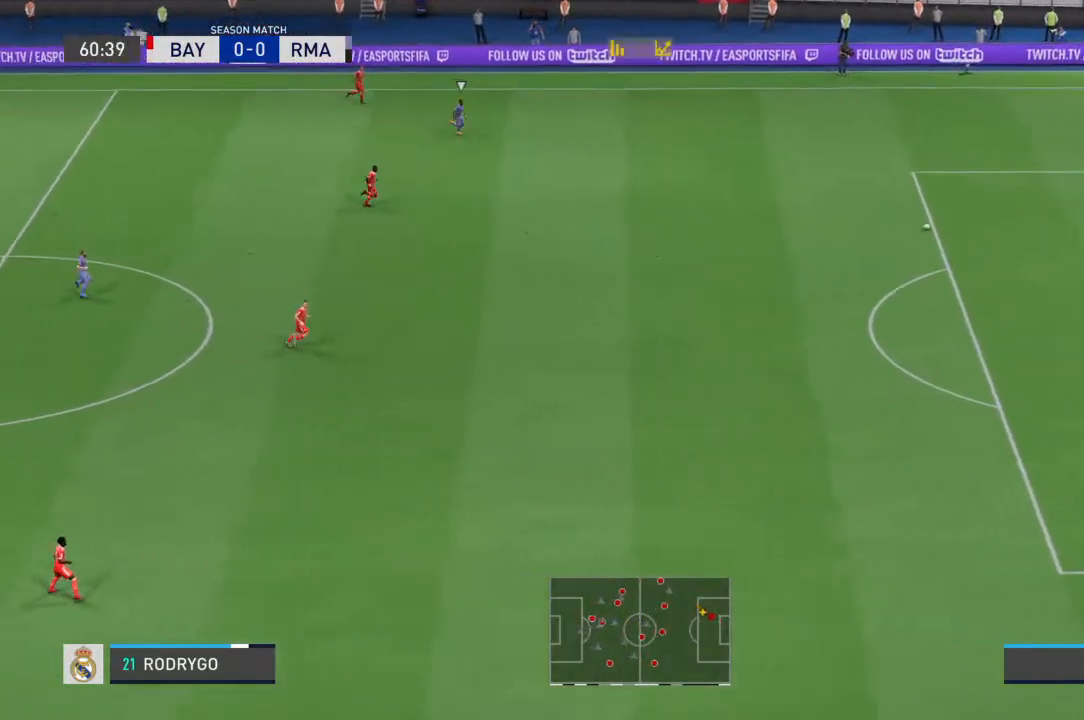
{"buttons": [], "left_stick": "down-left", "right_stick": "center", "events": []}
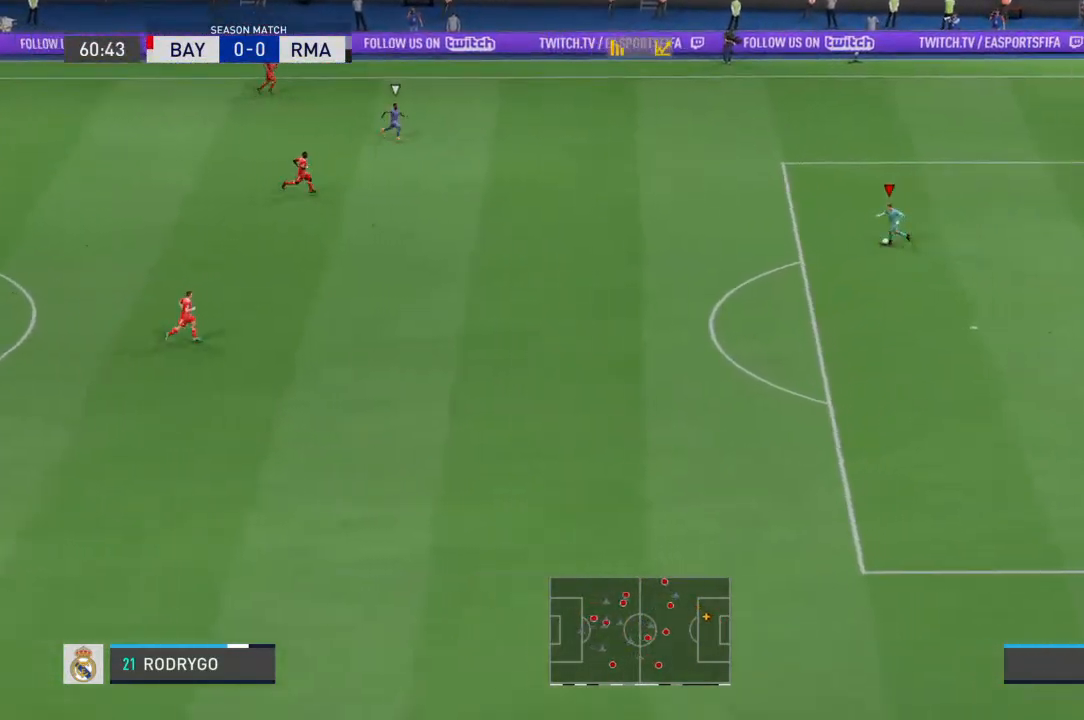
{"buttons": [], "left_stick": "left", "right_stick": "center", "events": [[267, "left_stick", "down"], [467, "left_stick", "left"]]}
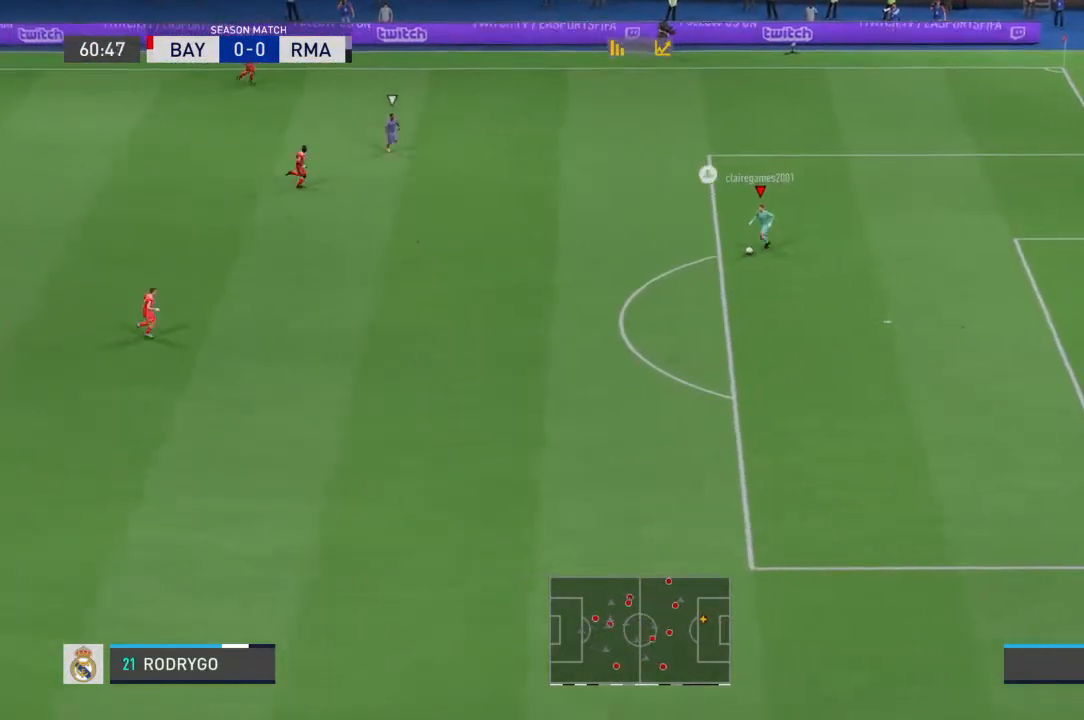
{"buttons": [], "left_stick": "down-left", "right_stick": "center", "events": [[267, "left_stick", "down-left"]]}
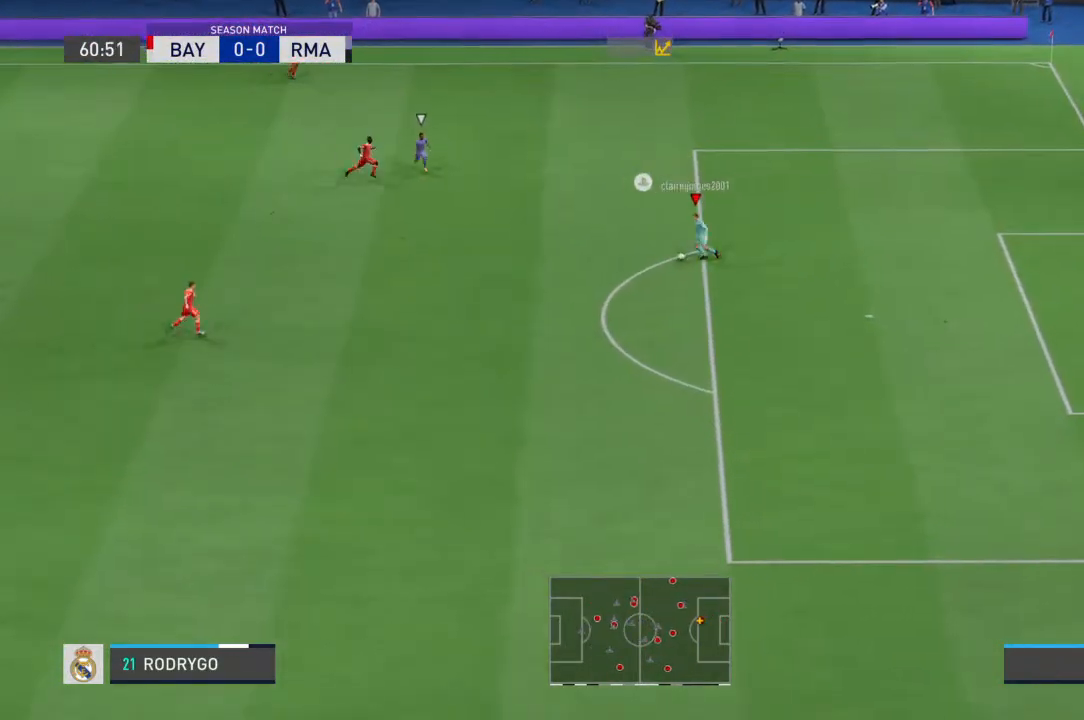
{"buttons": [], "left_stick": "down-left", "right_stick": "center", "events": []}
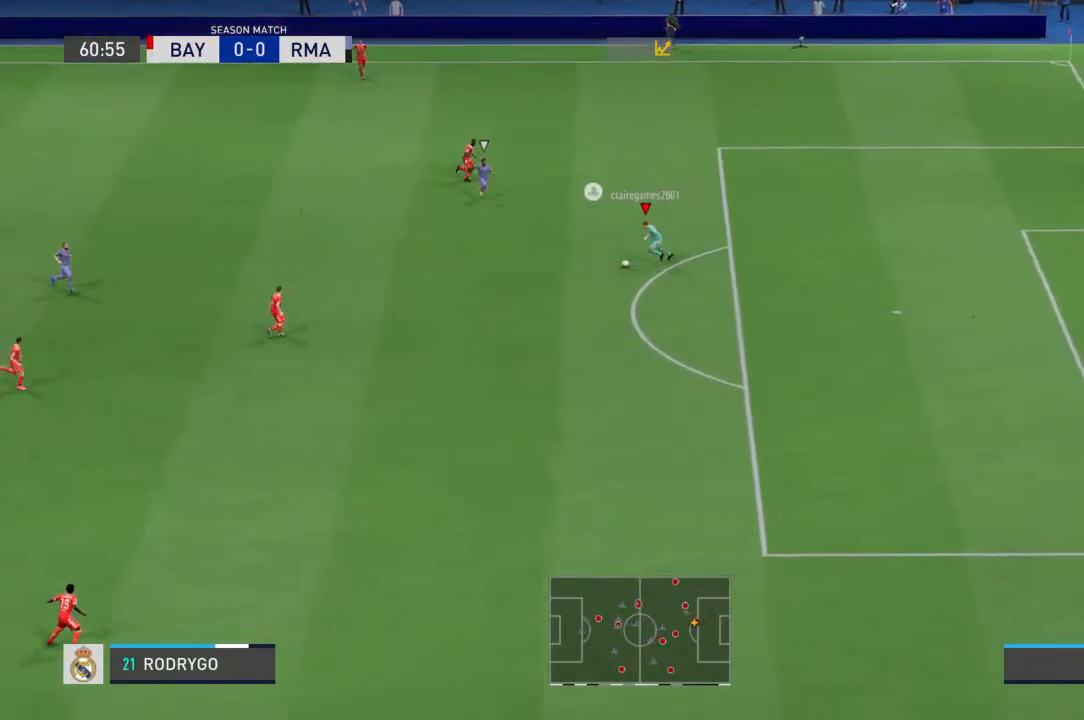
{"buttons": [], "left_stick": "down-left", "right_stick": "center", "events": []}
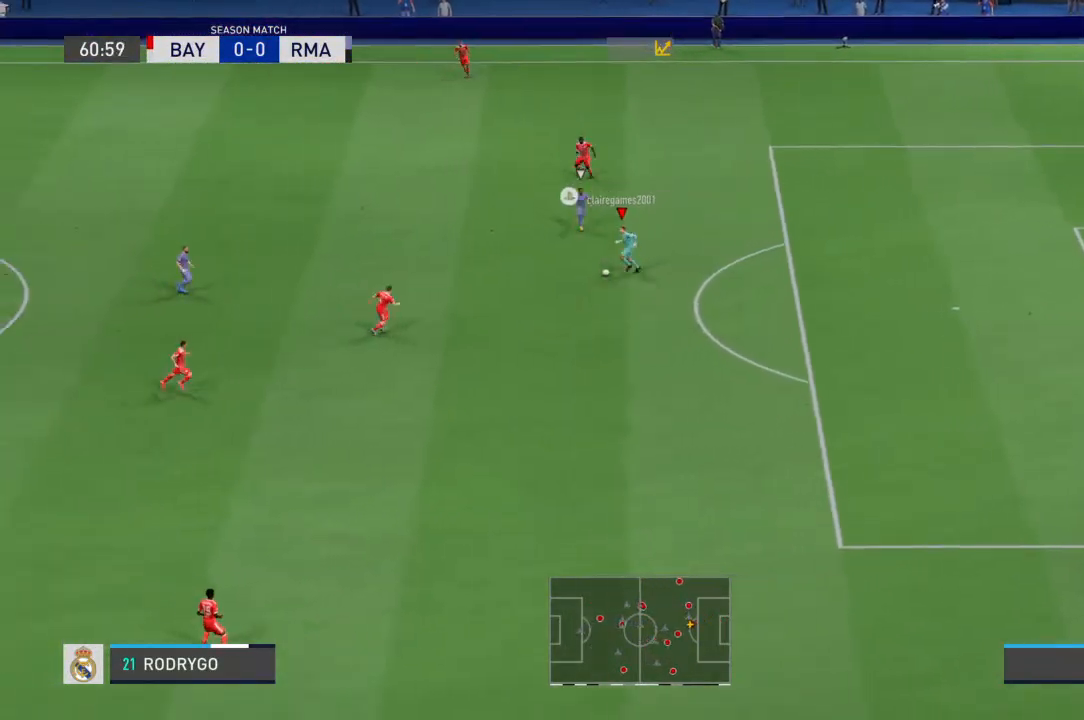
{"buttons": [], "left_stick": "left", "right_stick": "center", "events": [[267, "left_stick", "left"]]}
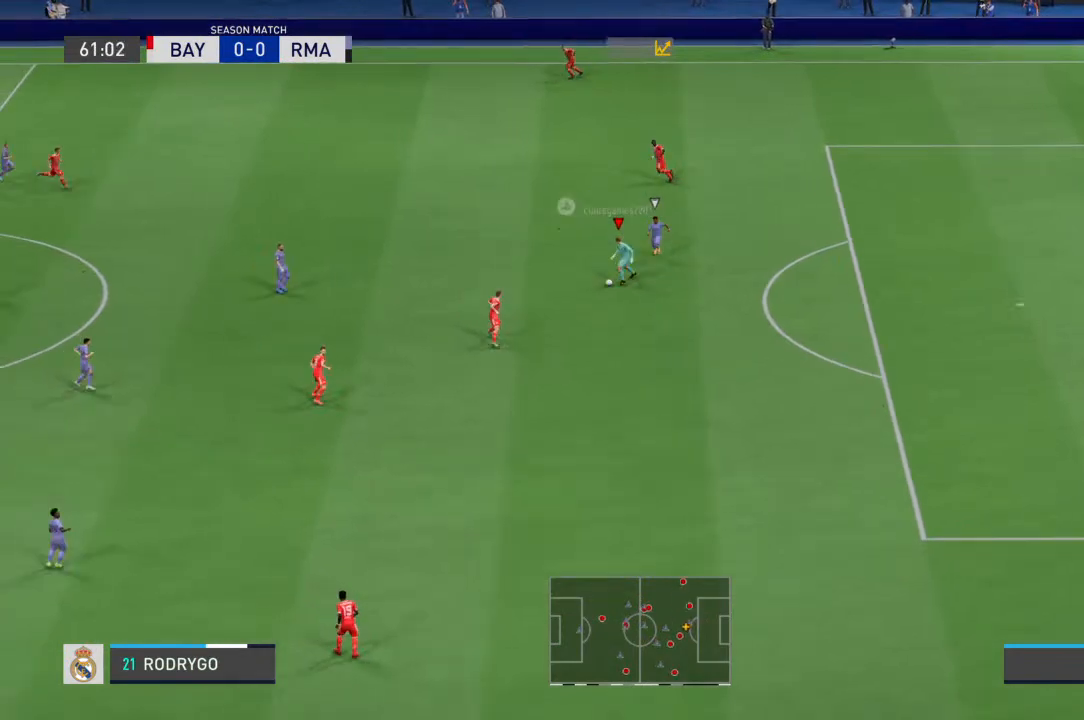
{"buttons": [], "left_stick": "up-left", "right_stick": "center", "events": [[433, "left_stick", "up-left"]]}
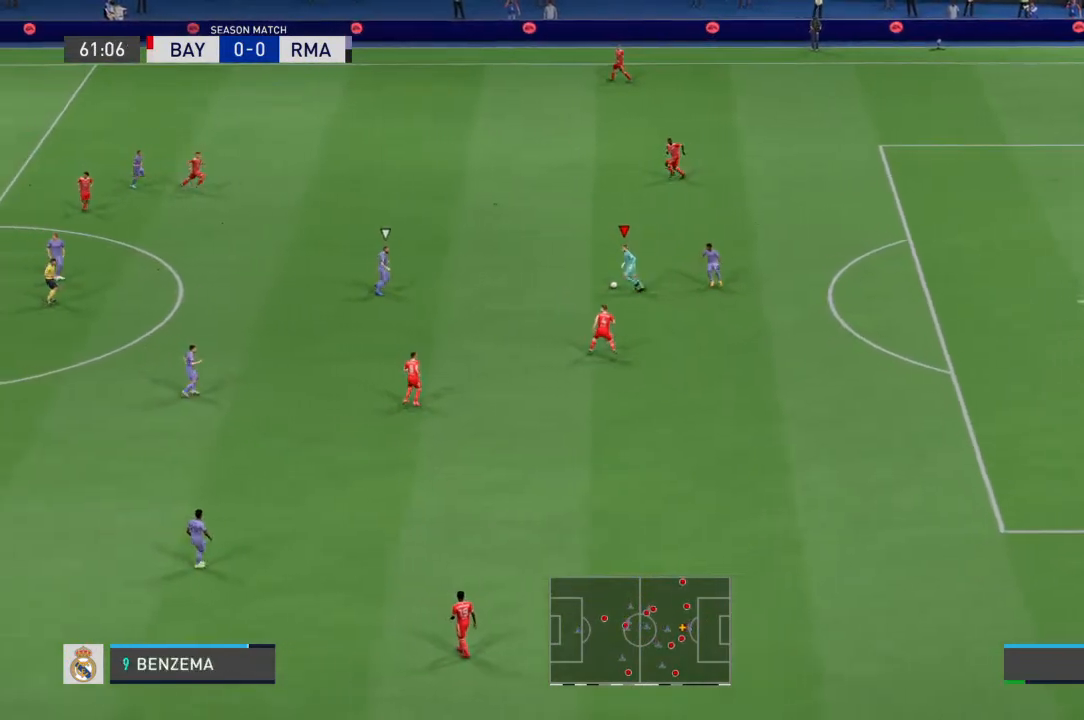
{"buttons": [], "left_stick": "center", "right_stick": "center", "events": [[33, "CROSS", "down"], [167, "CROSS", "up"], [500, "left_stick", "center"]]}
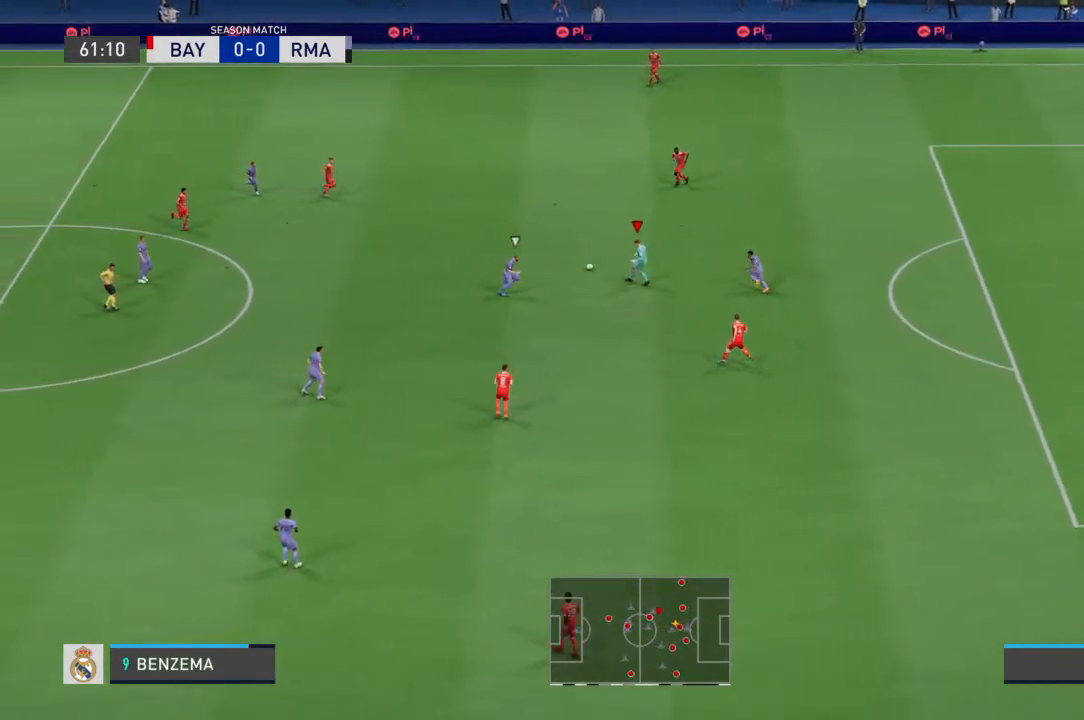
{"buttons": [], "left_stick": "up-right", "right_stick": "center", "events": [[267, "left_stick", "up-right"]]}
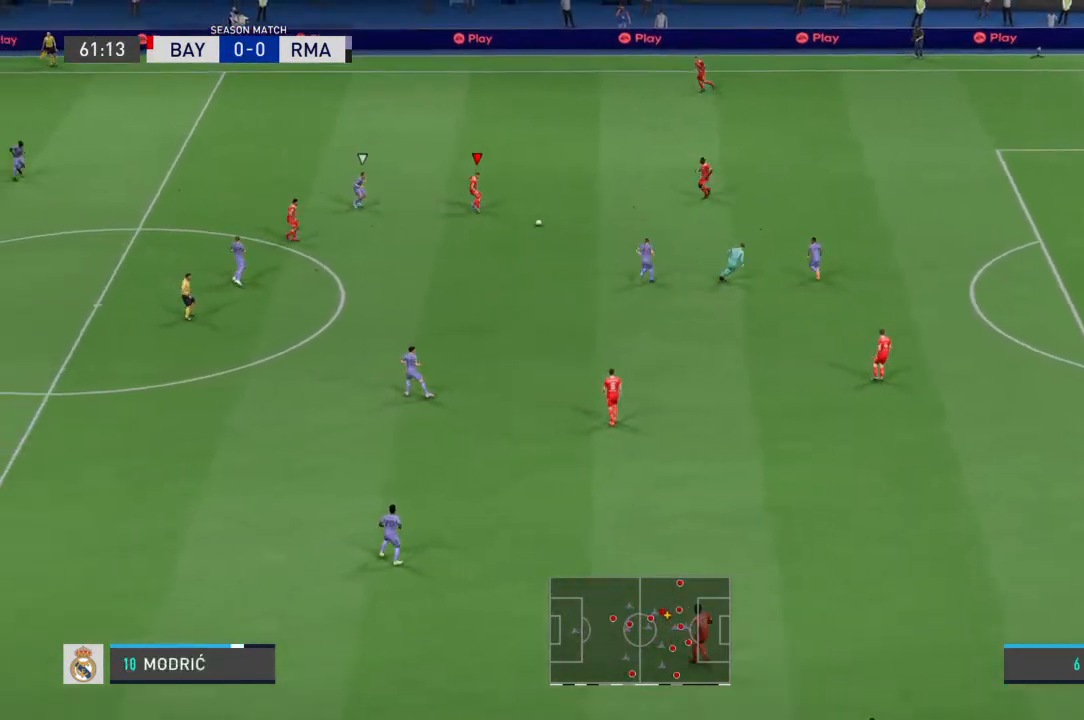
{"buttons": [], "left_stick": "center", "right_stick": "center", "events": [[33, "CROSS", "down"], [200, "CROSS", "up"], [433, "left_stick", "center"]]}
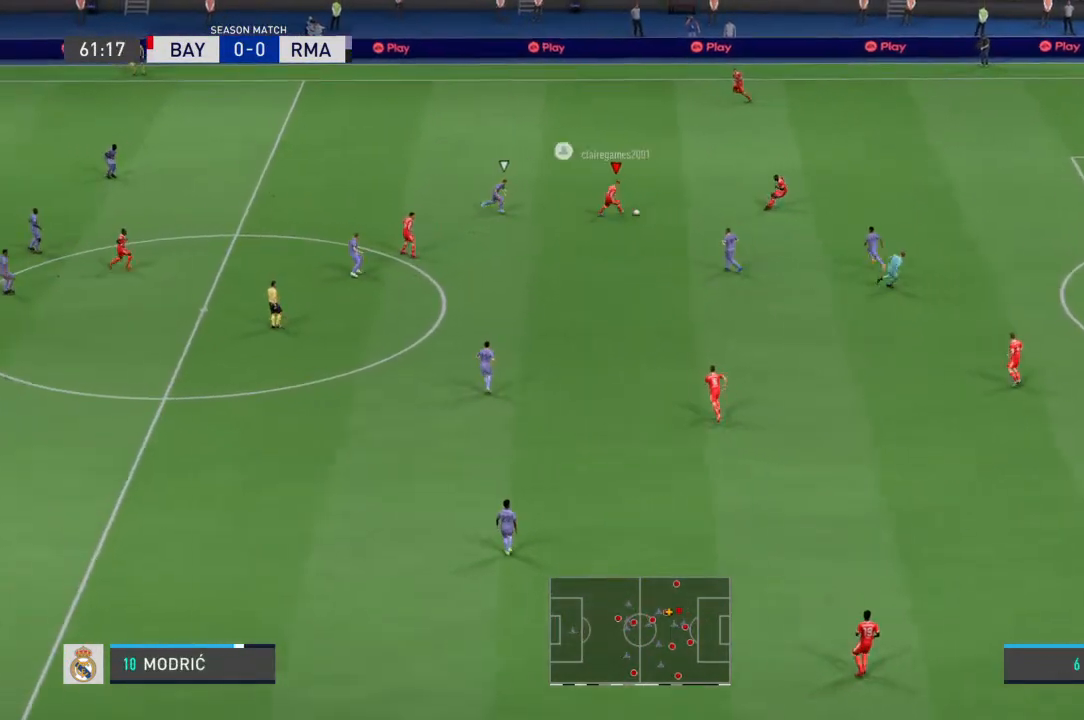
{"buttons": [], "left_stick": "center", "right_stick": "center", "events": []}